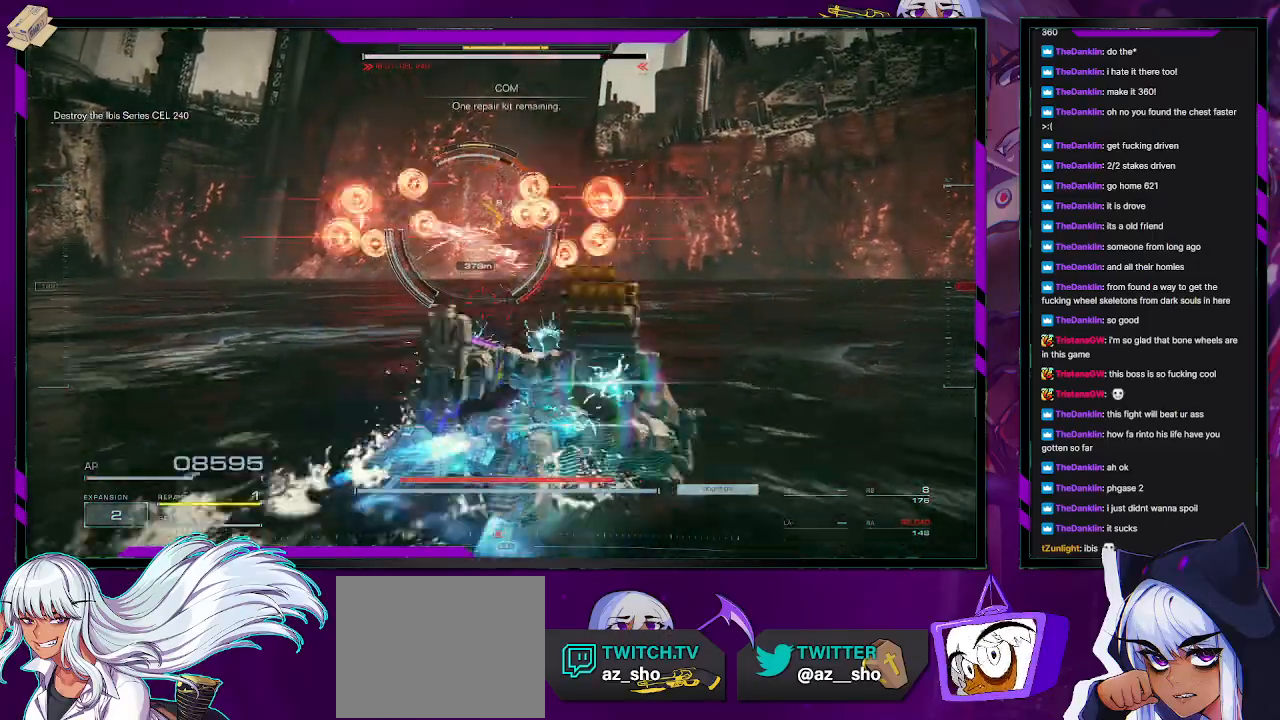
Gameplay with a controller (Xbox layout); each line is a JSON object with the inputs held at the frame after it. "events" lists button and stick changes between this image and that frame as [ms after this image, input, new state], when the widget could be followed in between.
{"buttons": [], "left_stick": "up-right", "right_stick": "center", "events": [[17, "R1", "up"], [250, "X", "down"], [383, "X", "up"]]}
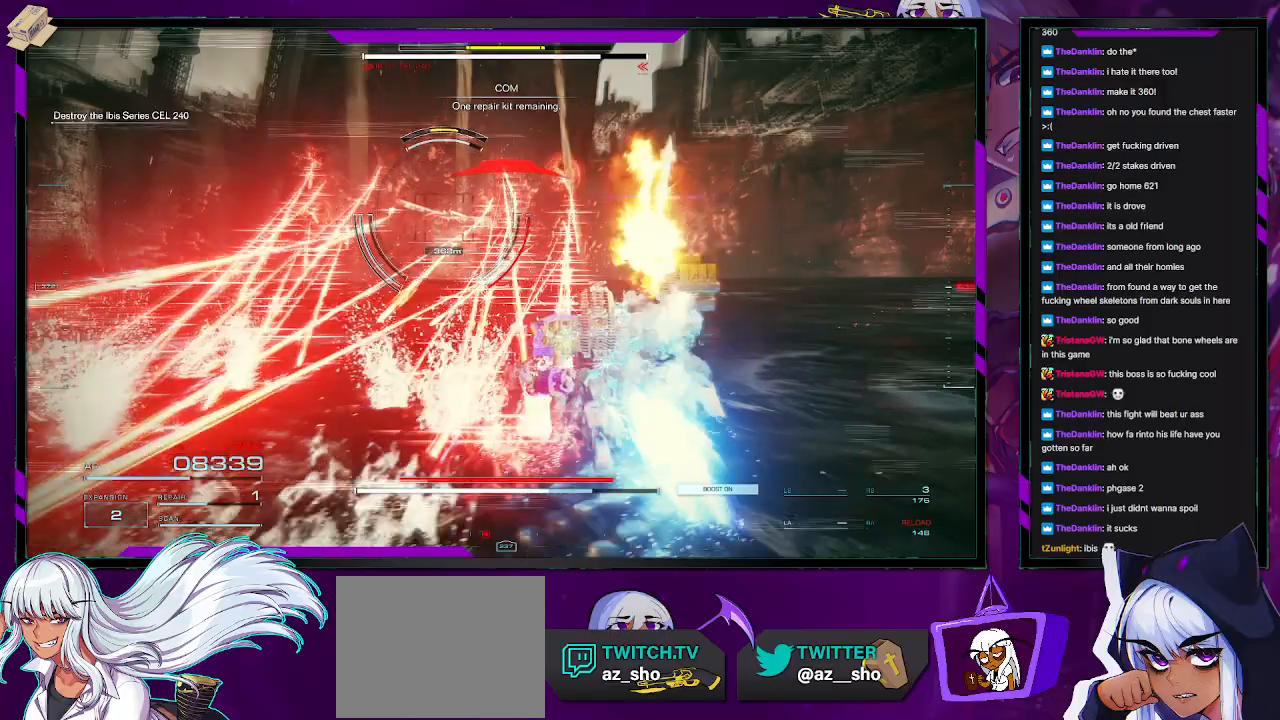
{"buttons": [], "left_stick": "up-right", "right_stick": "center", "events": []}
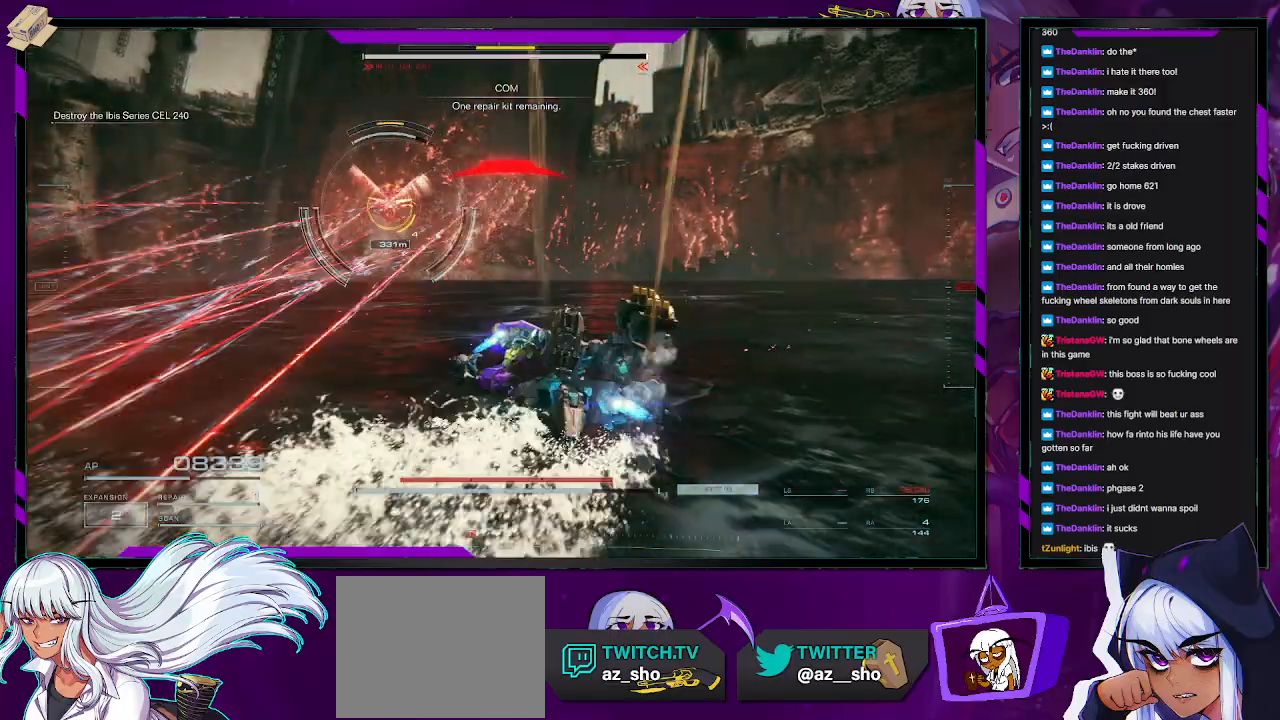
{"buttons": [], "left_stick": "up-right", "right_stick": "center", "events": [[17, "left_stick", "up"], [133, "right_stick", "left"], [350, "right_stick", "center"], [417, "left_stick", "up-right"]]}
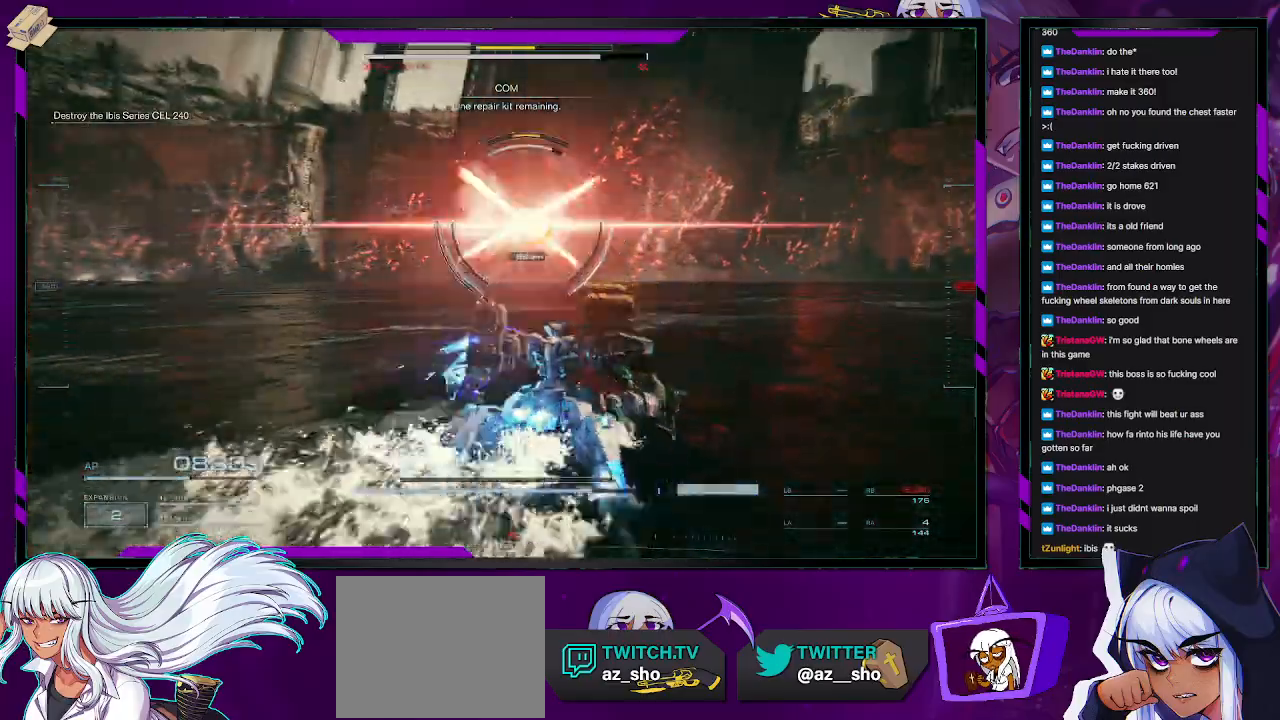
{"buttons": ["X"], "left_stick": "right", "right_stick": "center", "events": [[17, "left_stick", "right"], [133, "R2", "down"], [317, "R2", "up"], [383, "X", "down"]]}
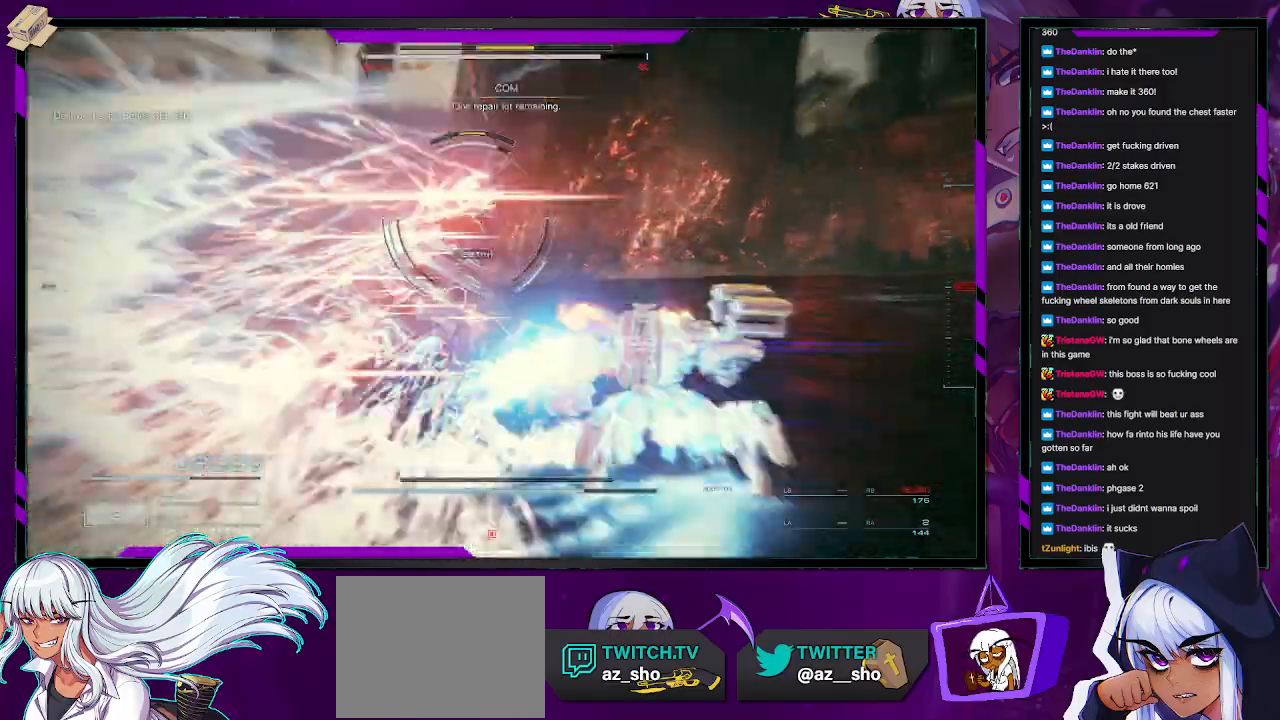
{"buttons": [], "left_stick": "up", "right_stick": "left", "events": [[17, "X", "up"], [50, "left_stick", "up-right"], [183, "left_stick", "up"], [267, "right_stick", "left"]]}
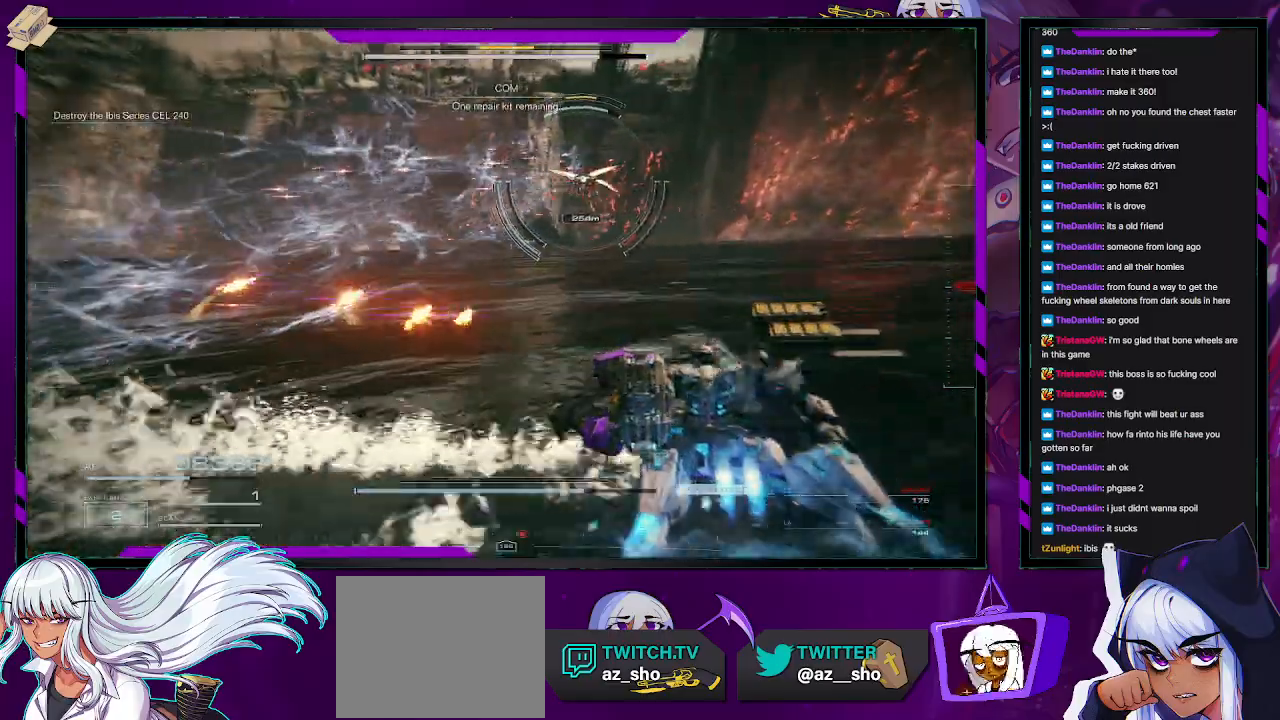
{"buttons": [], "left_stick": "up", "right_stick": "left", "events": [[17, "right_stick", "center"], [433, "right_stick", "left"]]}
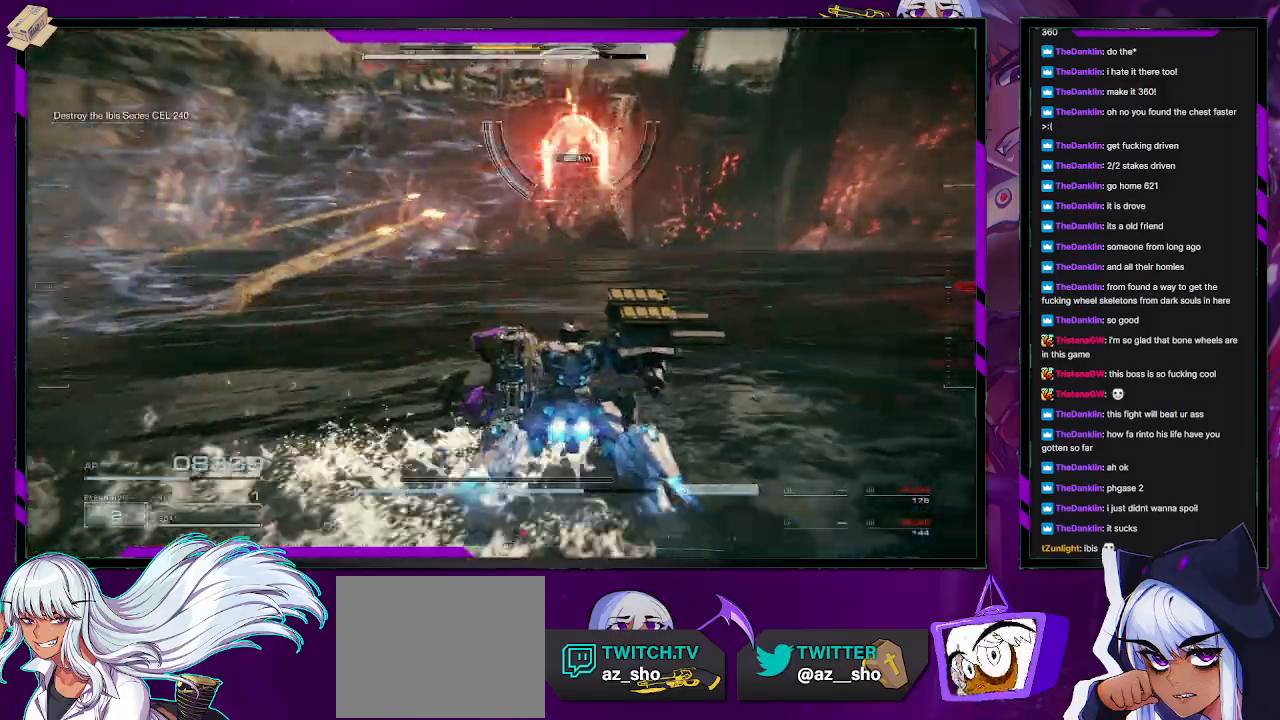
{"buttons": [], "left_stick": "up-left", "right_stick": "center", "events": [[50, "right_stick", "center"], [117, "left_stick", "up-left"], [317, "right_stick", "up"], [500, "right_stick", "center"]]}
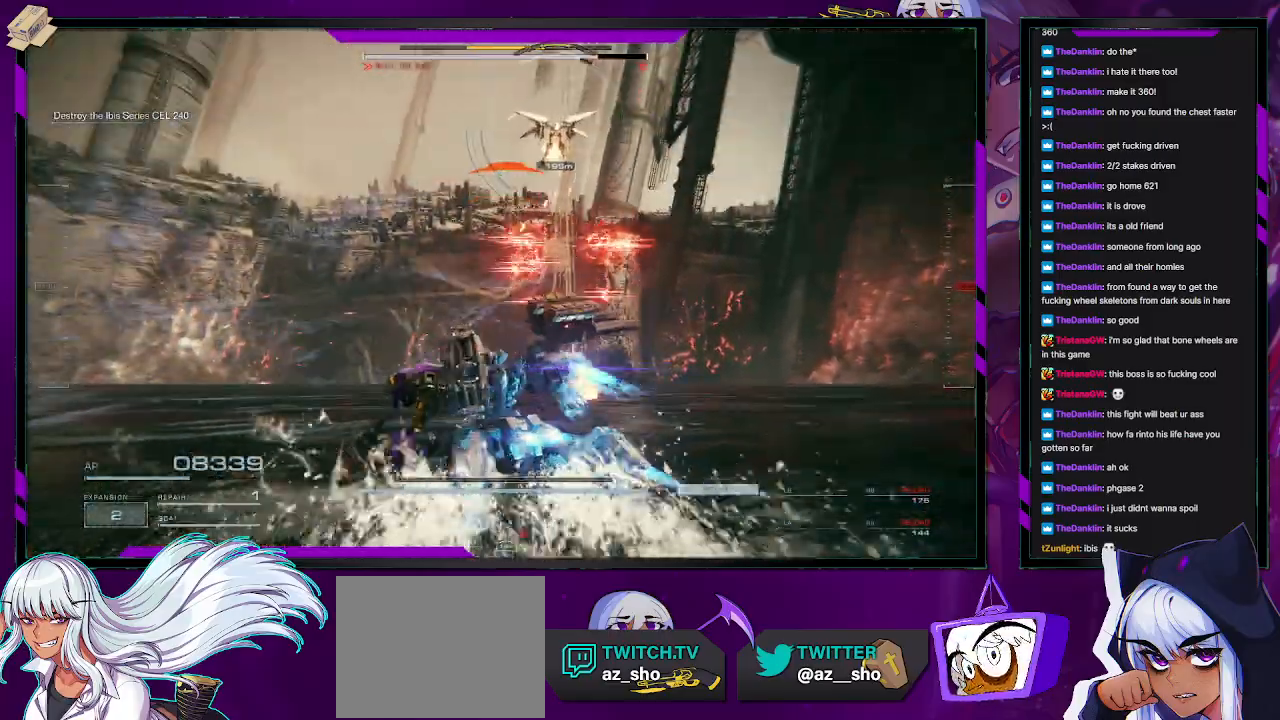
{"buttons": ["L2"], "left_stick": "up-left", "right_stick": "center", "events": [[150, "L2", "down"]]}
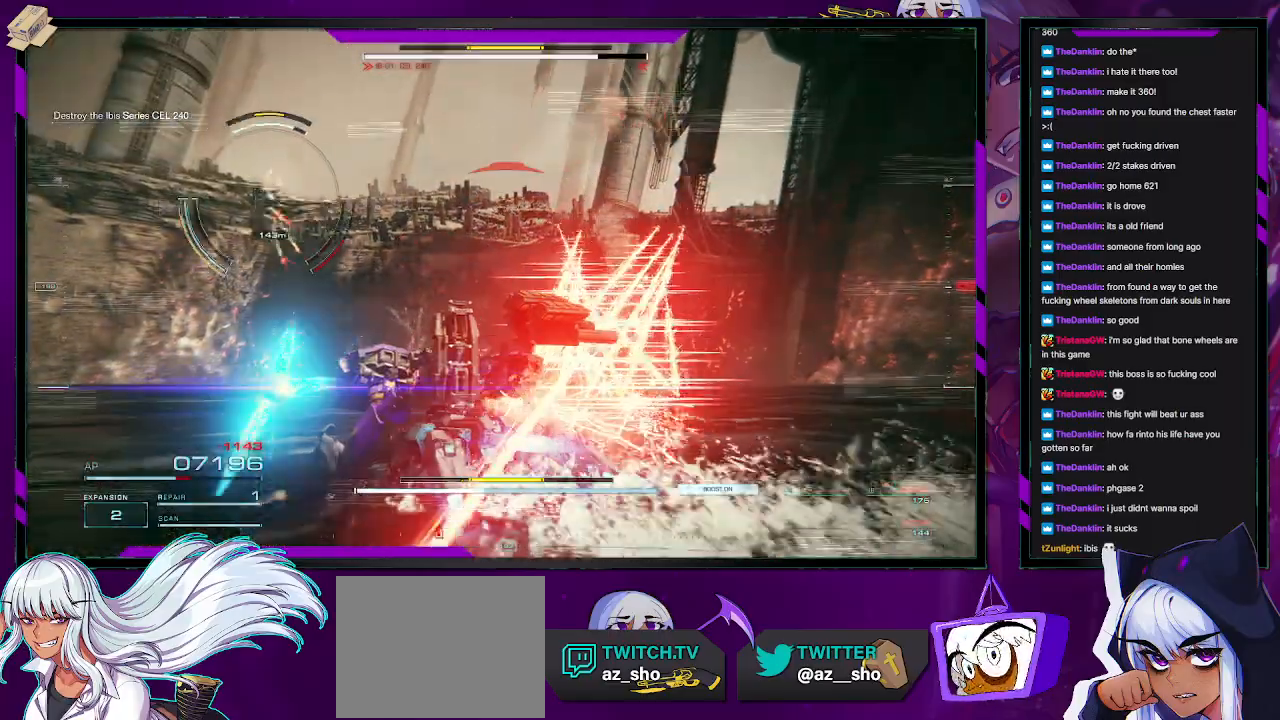
{"buttons": ["L2"], "left_stick": "up-left", "right_stick": "center", "events": [[133, "right_stick", "left"], [500, "right_stick", "center"]]}
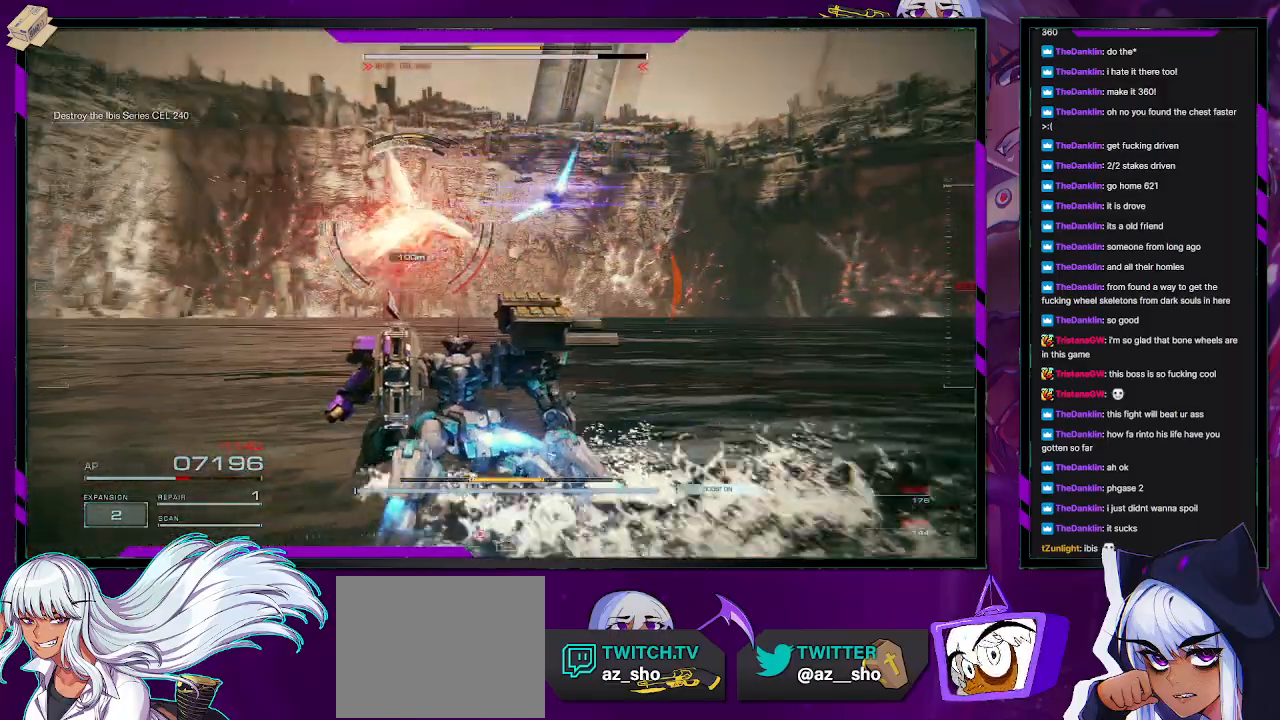
{"buttons": [], "left_stick": "up", "right_stick": "center", "events": [[67, "L2", "up"], [133, "right_stick", "down-left"], [200, "right_stick", "left"], [317, "right_stick", "center"], [367, "left_stick", "up"]]}
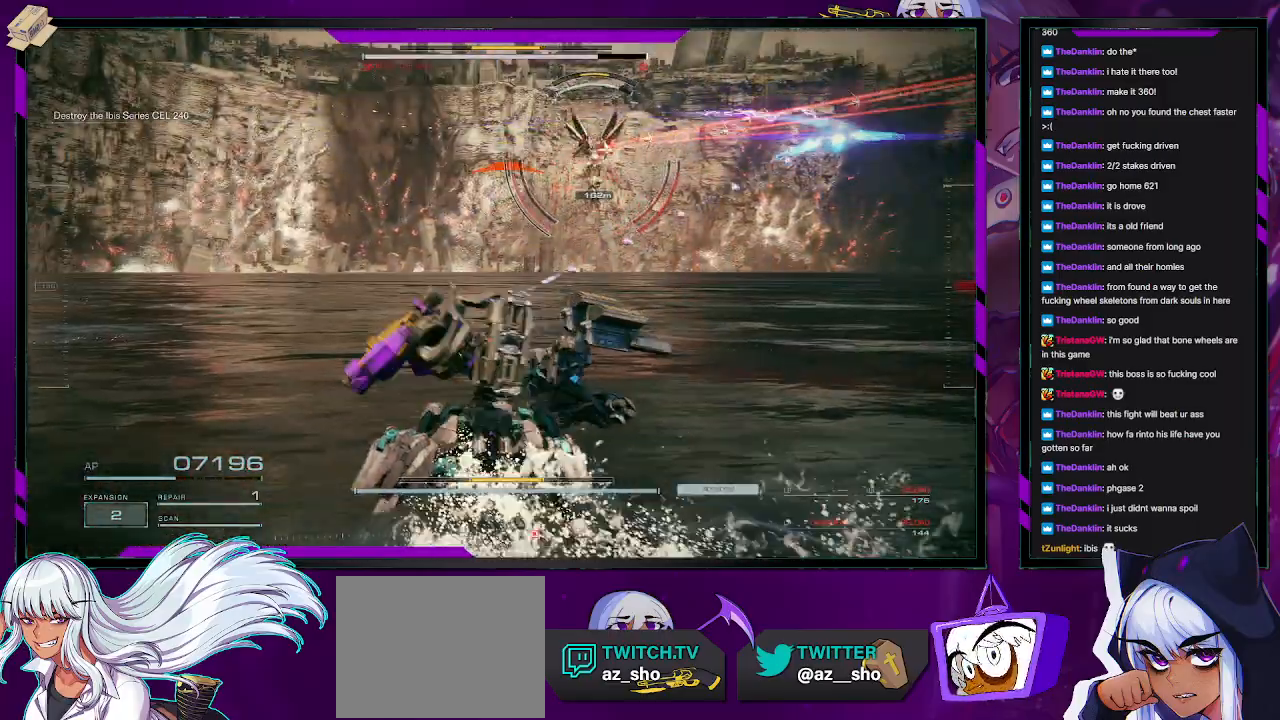
{"buttons": [], "left_stick": "up-left", "right_stick": "center", "events": [[50, "right_stick", "right"], [183, "right_stick", "center"], [333, "left_stick", "up-left"]]}
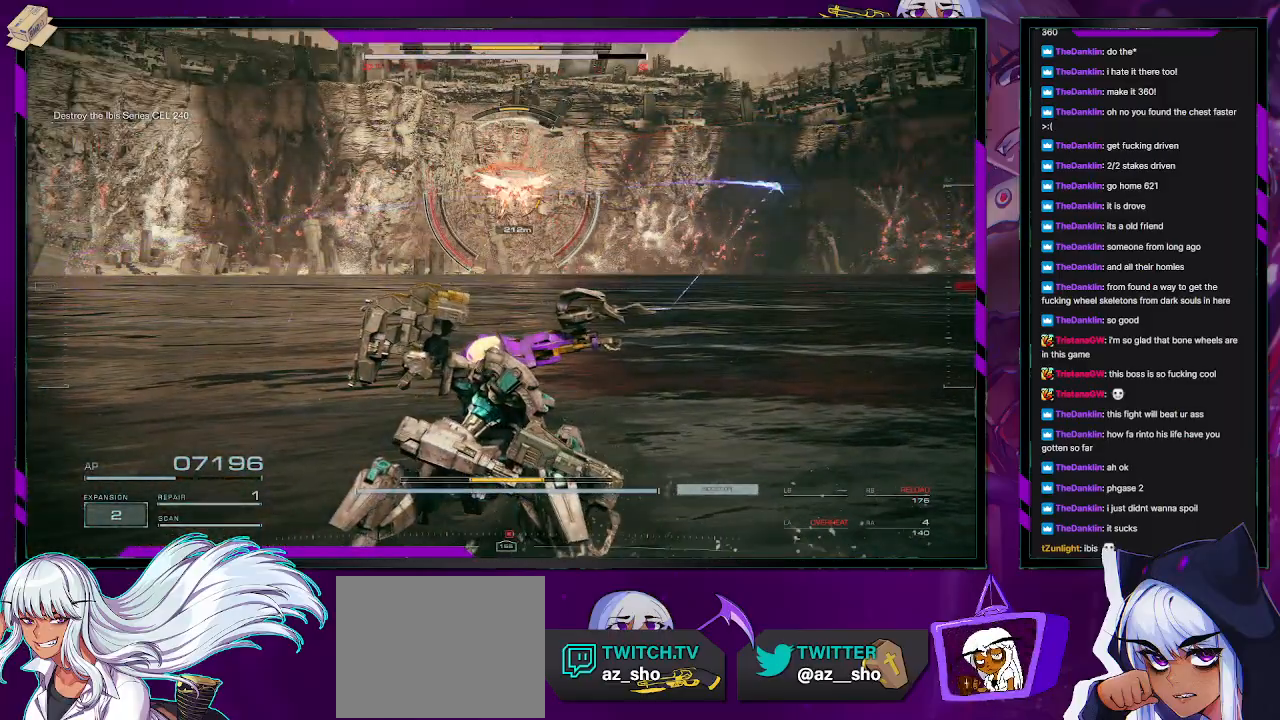
{"buttons": ["X"], "left_stick": "left", "right_stick": "center", "events": [[17, "X", "down"], [117, "X", "up"], [167, "X", "down"], [200, "left_stick", "left"], [250, "X", "up"], [300, "X", "down"], [400, "X", "up"], [450, "X", "down"]]}
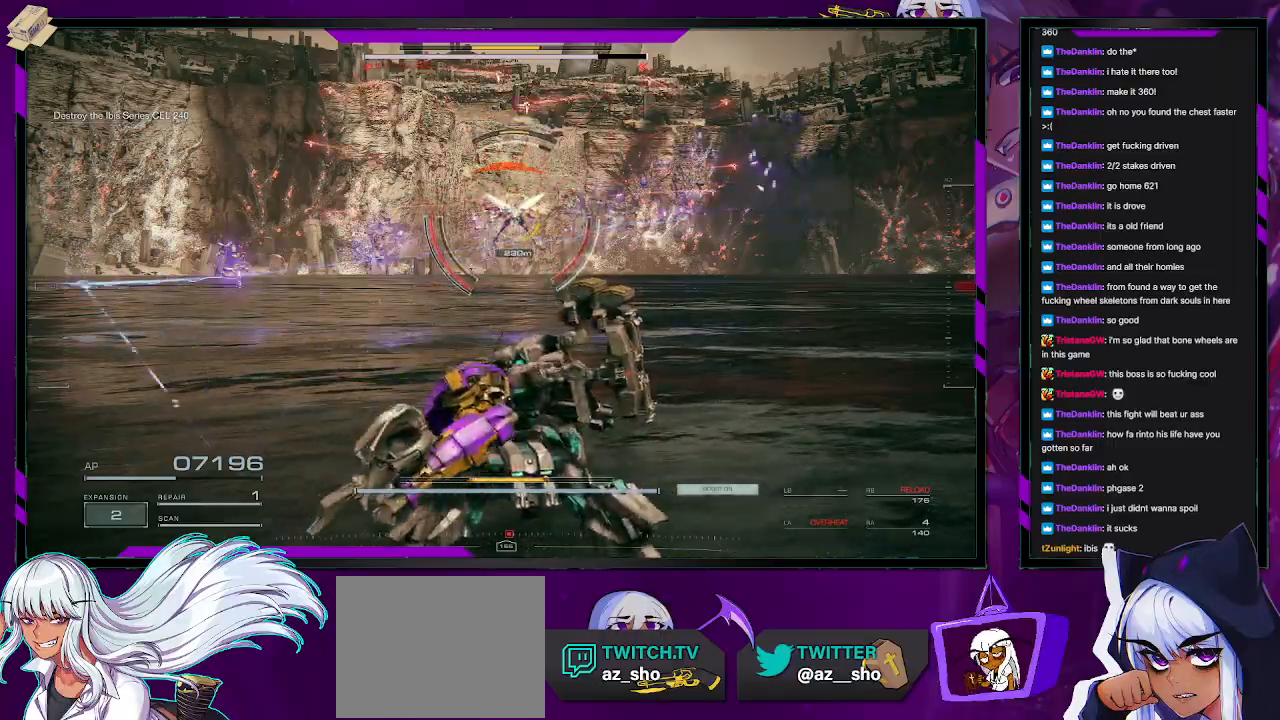
{"buttons": ["X"], "left_stick": "left", "right_stick": "center", "events": [[67, "X", "up"], [117, "X", "down"], [217, "X", "up"], [283, "X", "down"], [367, "X", "up"], [450, "X", "down"]]}
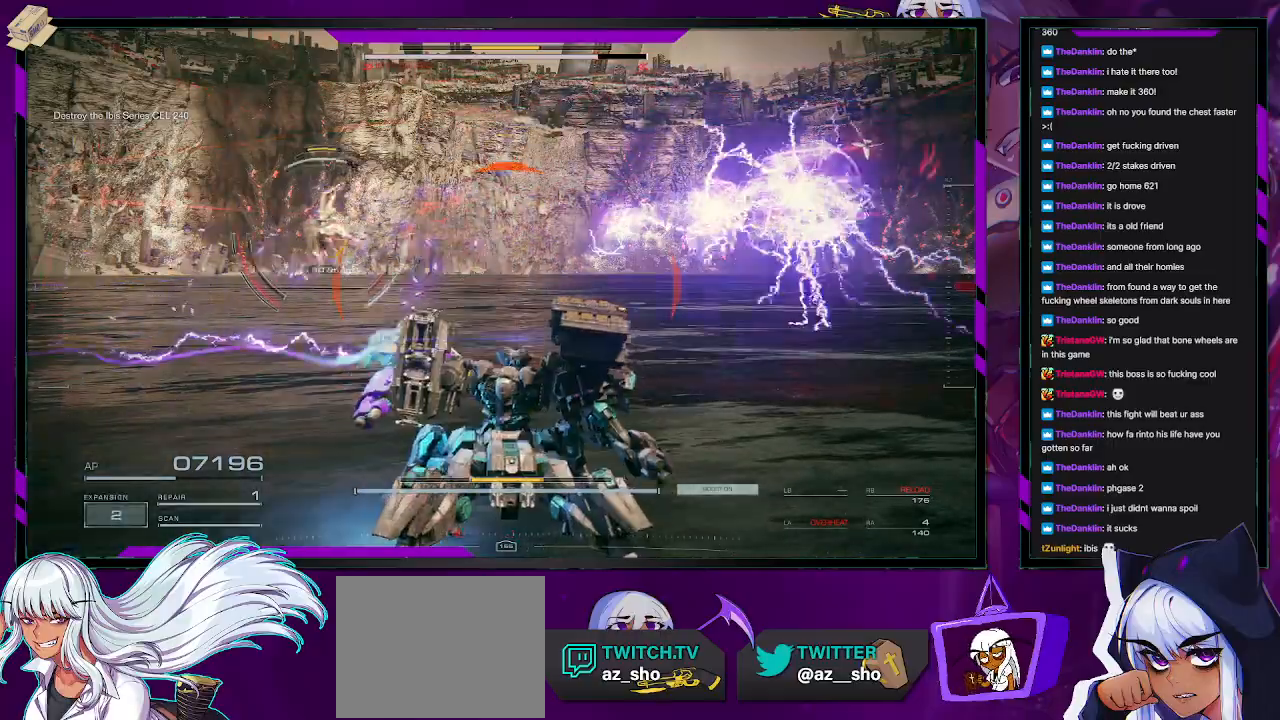
{"buttons": [], "left_stick": "left", "right_stick": "center", "events": [[17, "X", "up"], [83, "X", "down"], [167, "X", "up"], [233, "X", "down"], [317, "X", "up"], [367, "X", "down"], [483, "X", "up"]]}
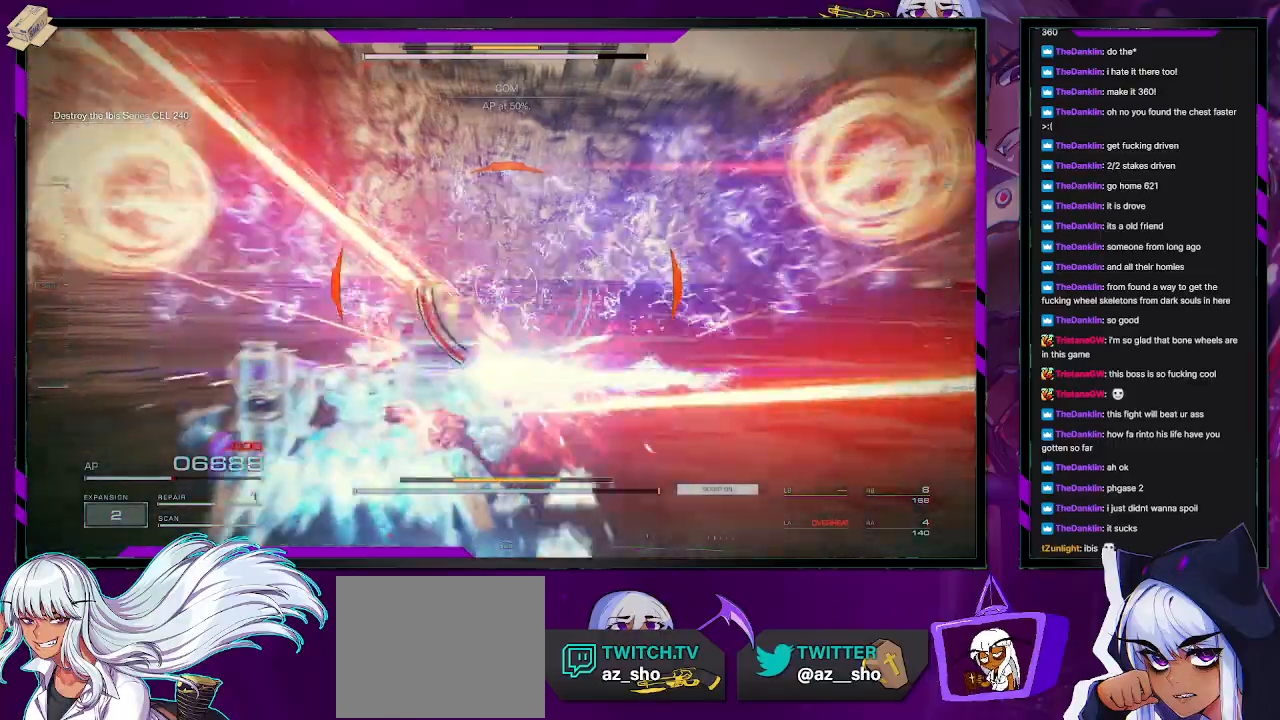
{"buttons": [], "left_stick": "up-left", "right_stick": "left", "events": [[233, "left_stick", "up-left"], [233, "right_stick", "left"]]}
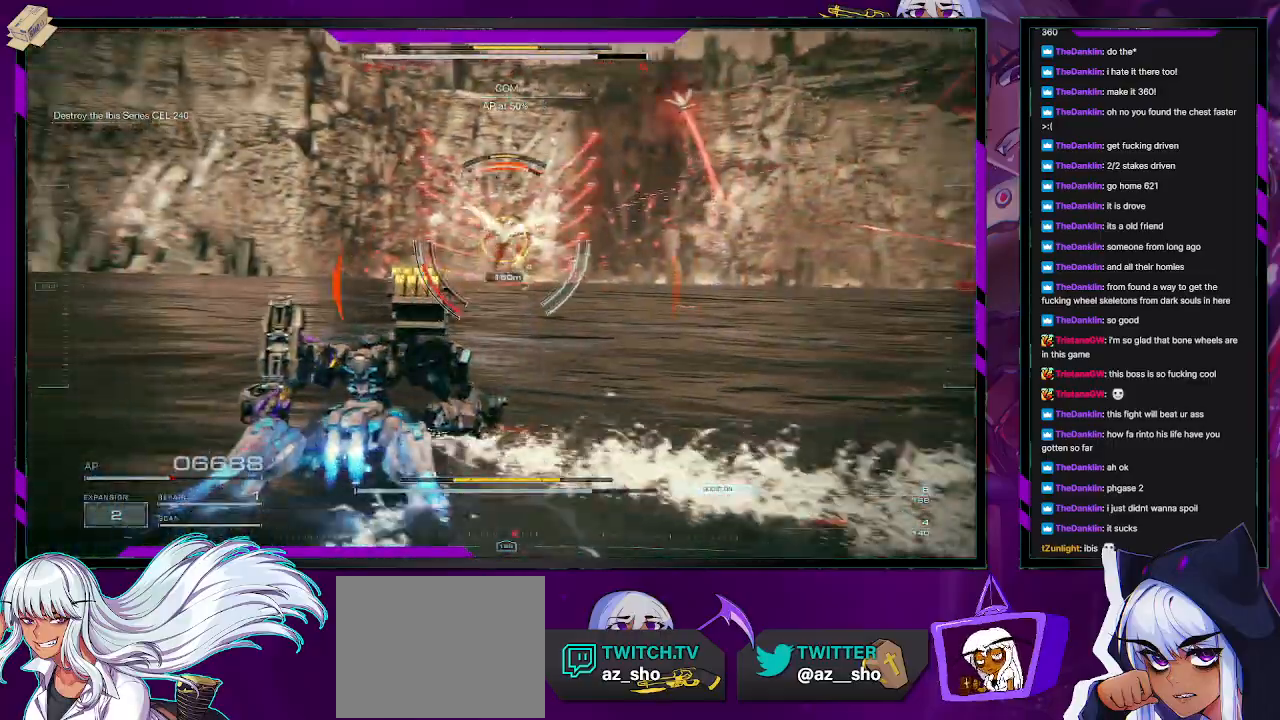
{"buttons": ["R2"], "left_stick": "up", "right_stick": "up-right", "events": [[17, "left_stick", "up"], [67, "right_stick", "center"], [83, "R2", "down"], [183, "R2", "up"], [267, "R2", "down"], [350, "R2", "up"], [417, "R2", "down"], [417, "right_stick", "up-right"]]}
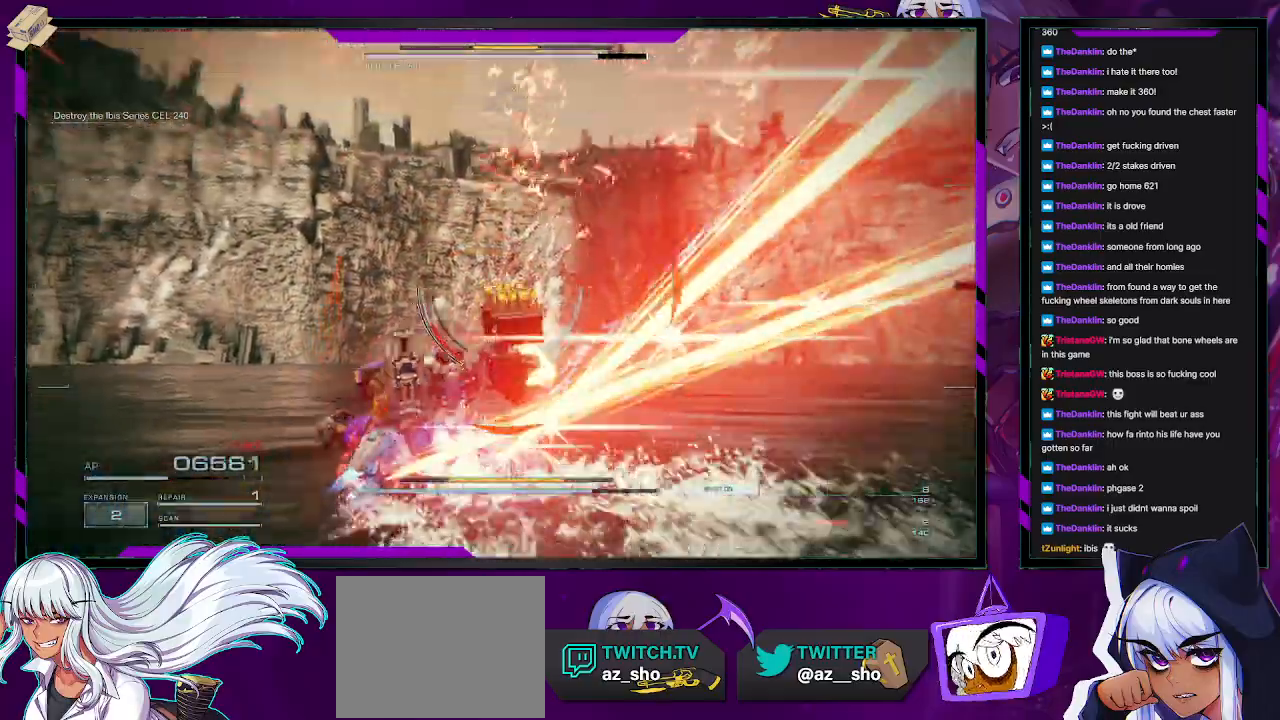
{"buttons": ["X"], "left_stick": "down-left", "right_stick": "center", "events": [[17, "R2", "up"], [50, "left_stick", "up-left"], [100, "R2", "down"], [200, "R2", "up"], [250, "left_stick", "down-left"], [300, "R2", "down"], [367, "R2", "up"], [383, "right_stick", "center"], [450, "X", "down"]]}
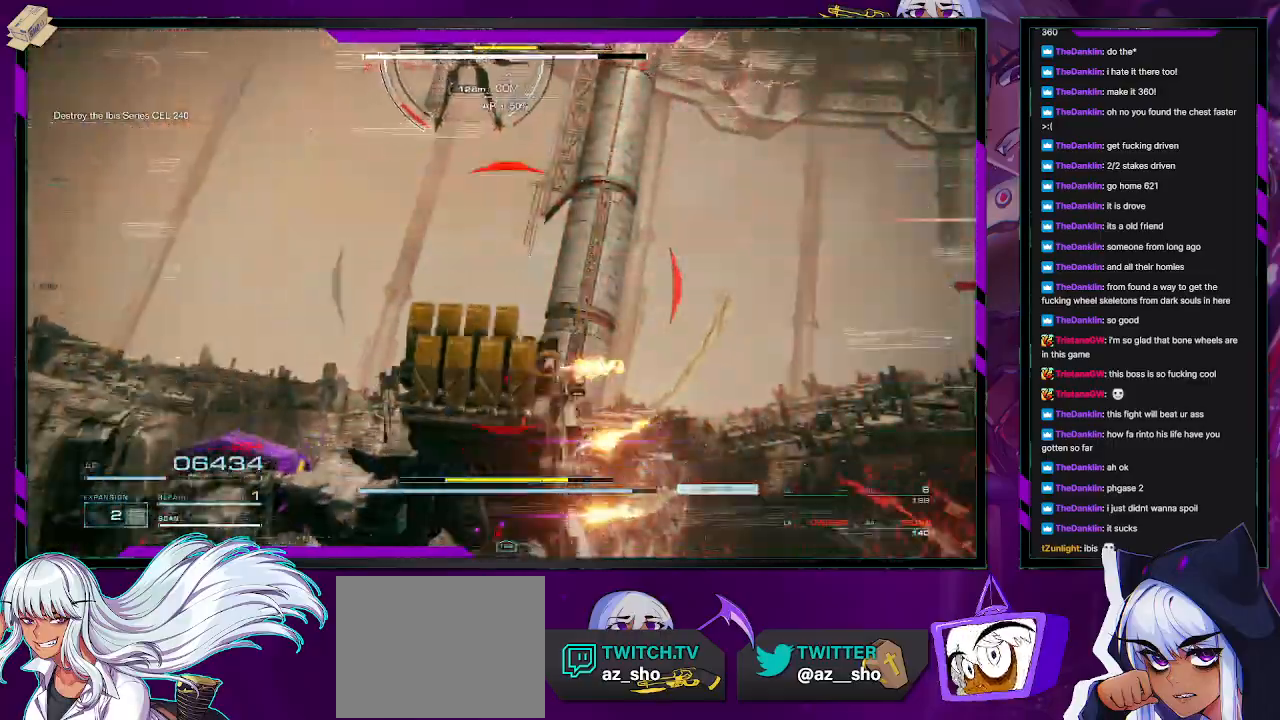
{"buttons": ["R1"], "left_stick": "down", "right_stick": "up-right", "events": [[67, "X", "up"], [100, "X", "down"], [217, "X", "up"], [333, "left_stick", "down"], [333, "right_stick", "up"], [417, "right_stick", "up-right"], [483, "R1", "down"]]}
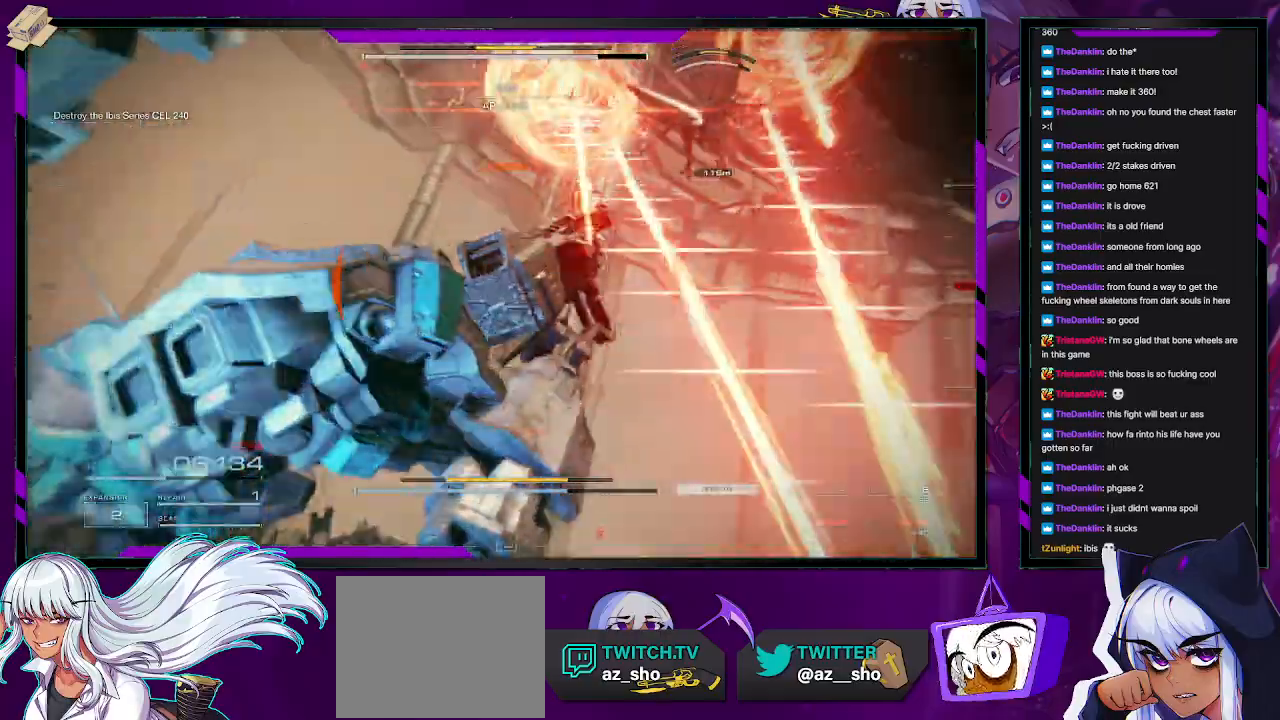
{"buttons": ["R1"], "left_stick": "down-right", "right_stick": "right", "events": [[67, "R1", "up"], [100, "right_stick", "center"], [150, "R1", "down"], [167, "right_stick", "right"], [250, "R1", "up"], [333, "R1", "down"], [350, "left_stick", "down-right"], [383, "R1", "up"], [483, "R1", "down"]]}
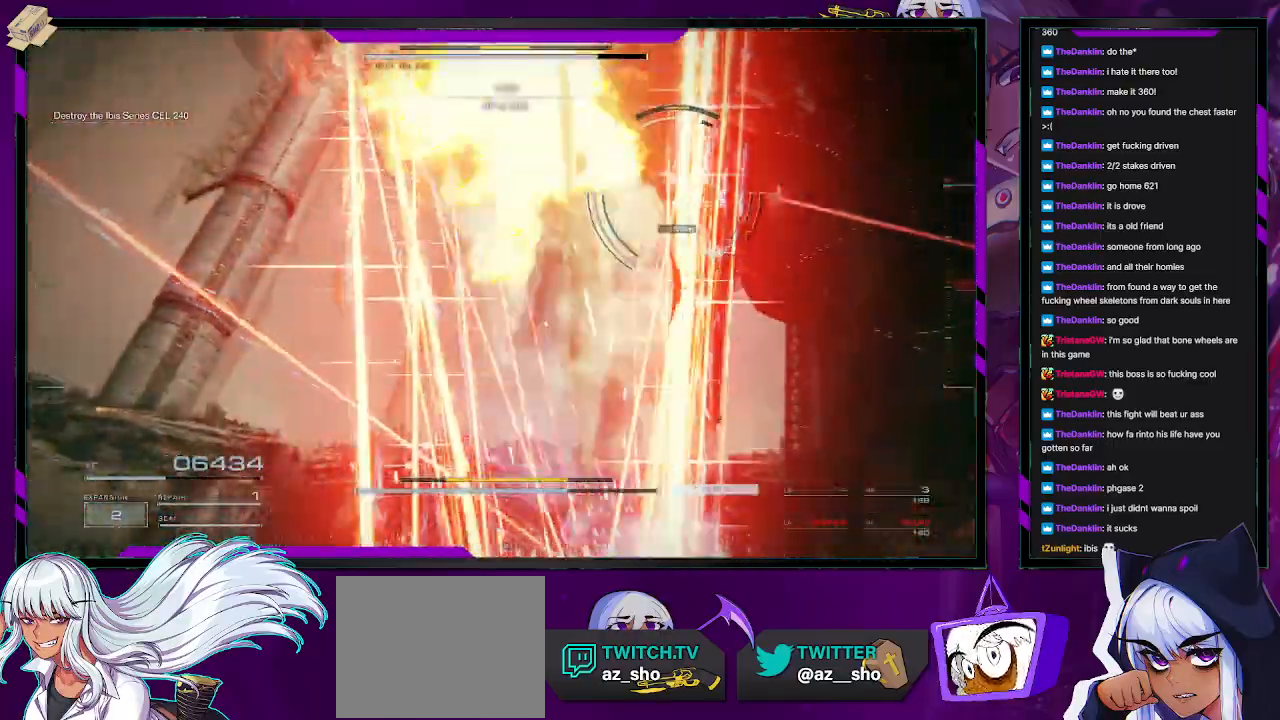
{"buttons": [], "left_stick": "up-right", "right_stick": "center", "events": [[67, "R1", "up"], [100, "right_stick", "down-right"], [133, "left_stick", "right"], [217, "right_stick", "down"], [417, "left_stick", "up-right"], [467, "right_stick", "center"]]}
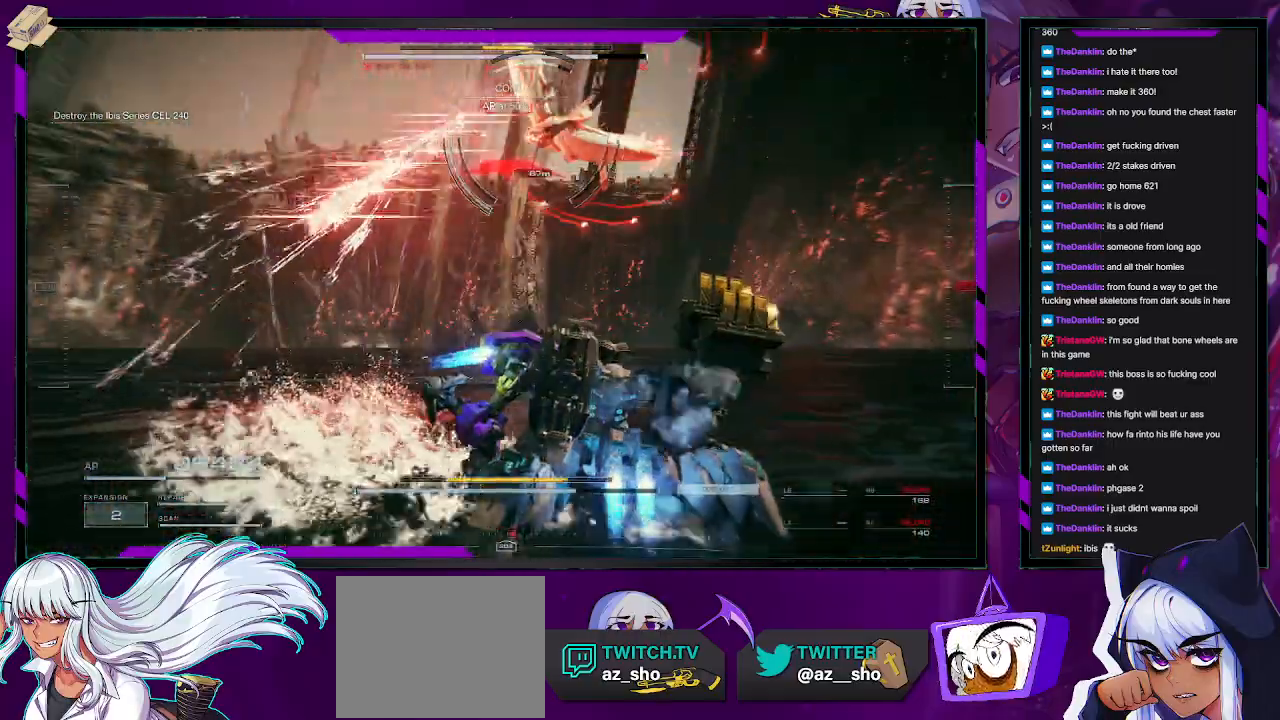
{"buttons": [], "left_stick": "up-right", "right_stick": "center", "events": [[50, "right_stick", "up"], [183, "right_stick", "center"], [350, "X", "down"], [433, "X", "up"]]}
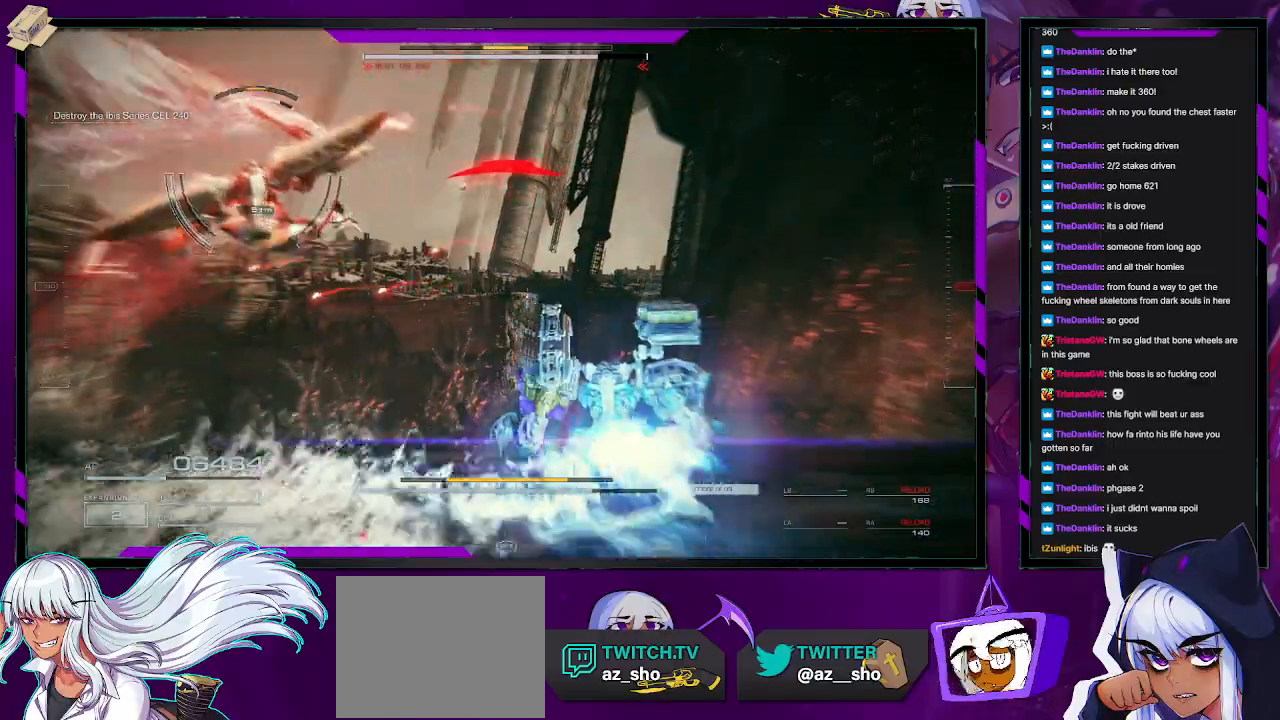
{"buttons": [], "left_stick": "right", "right_stick": "left", "events": [[83, "right_stick", "left"], [117, "left_stick", "right"]]}
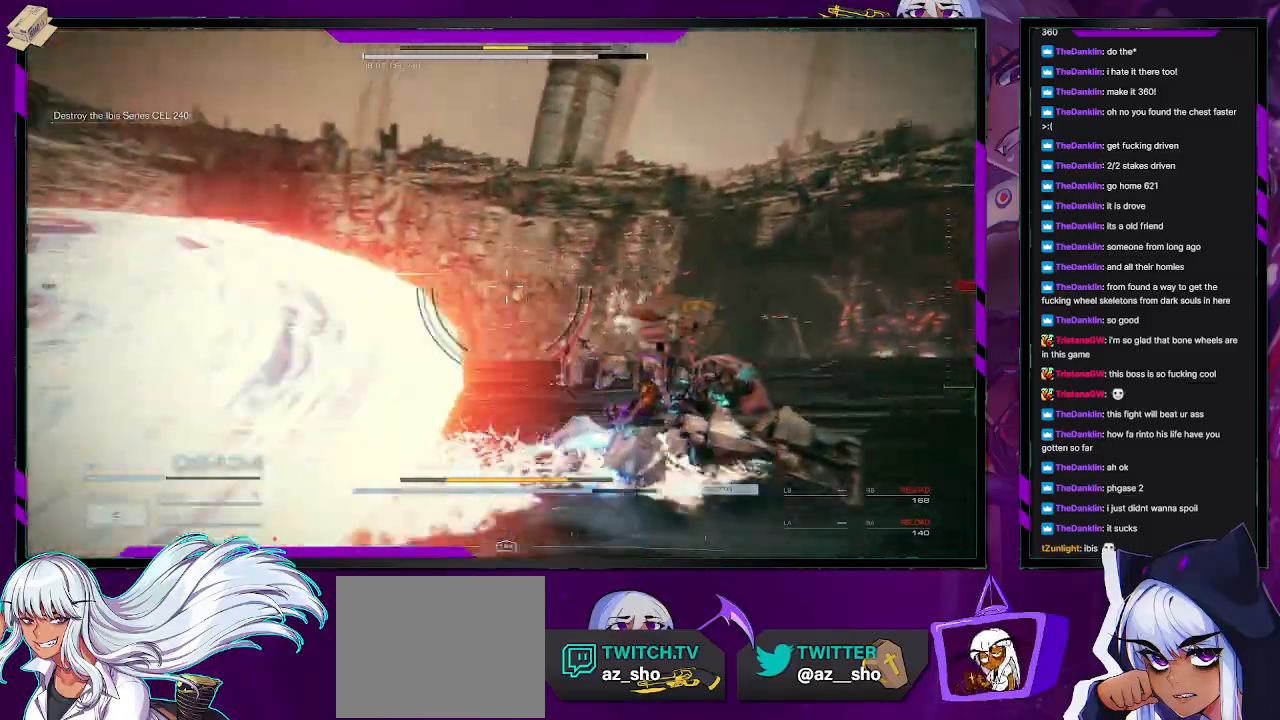
{"buttons": [], "left_stick": "up-left", "right_stick": "left", "events": [[67, "left_stick", "down"], [200, "left_stick", "left"], [283, "left_stick", "up-left"]]}
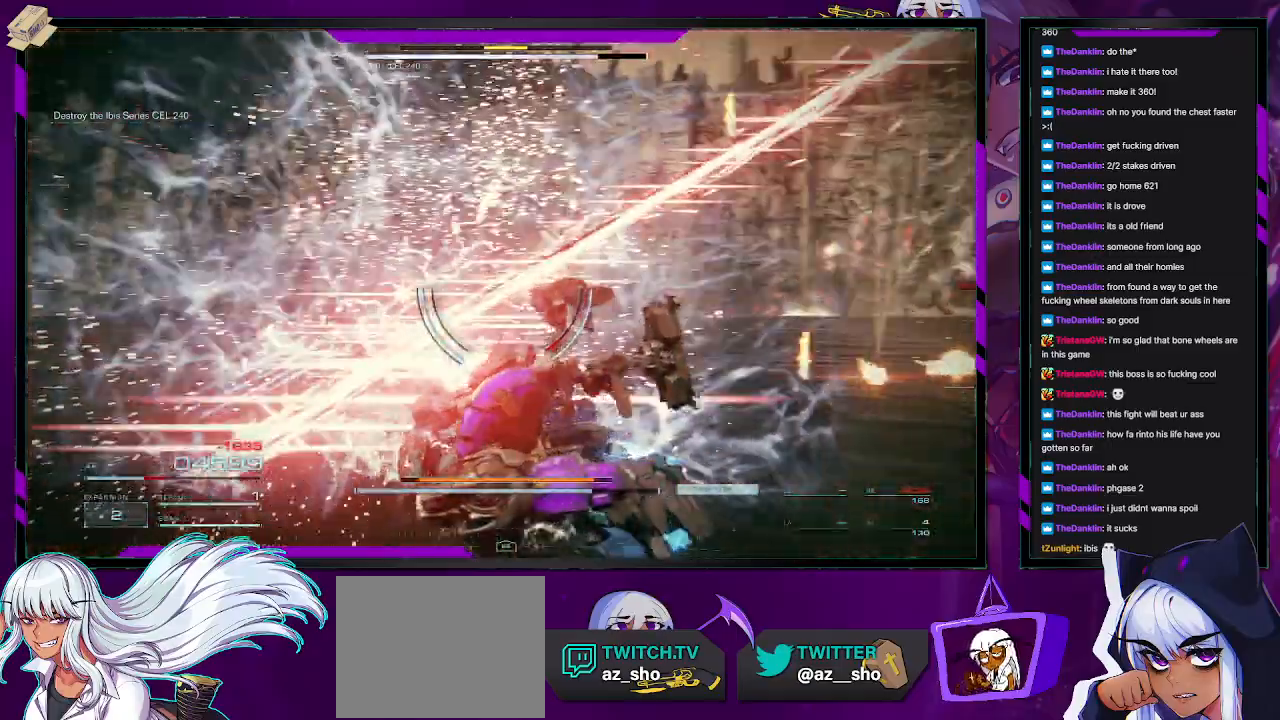
{"buttons": ["L2"], "left_stick": "up-left", "right_stick": "left", "events": [[167, "right_stick", "center"], [350, "L2", "down"], [350, "right_stick", "left"]]}
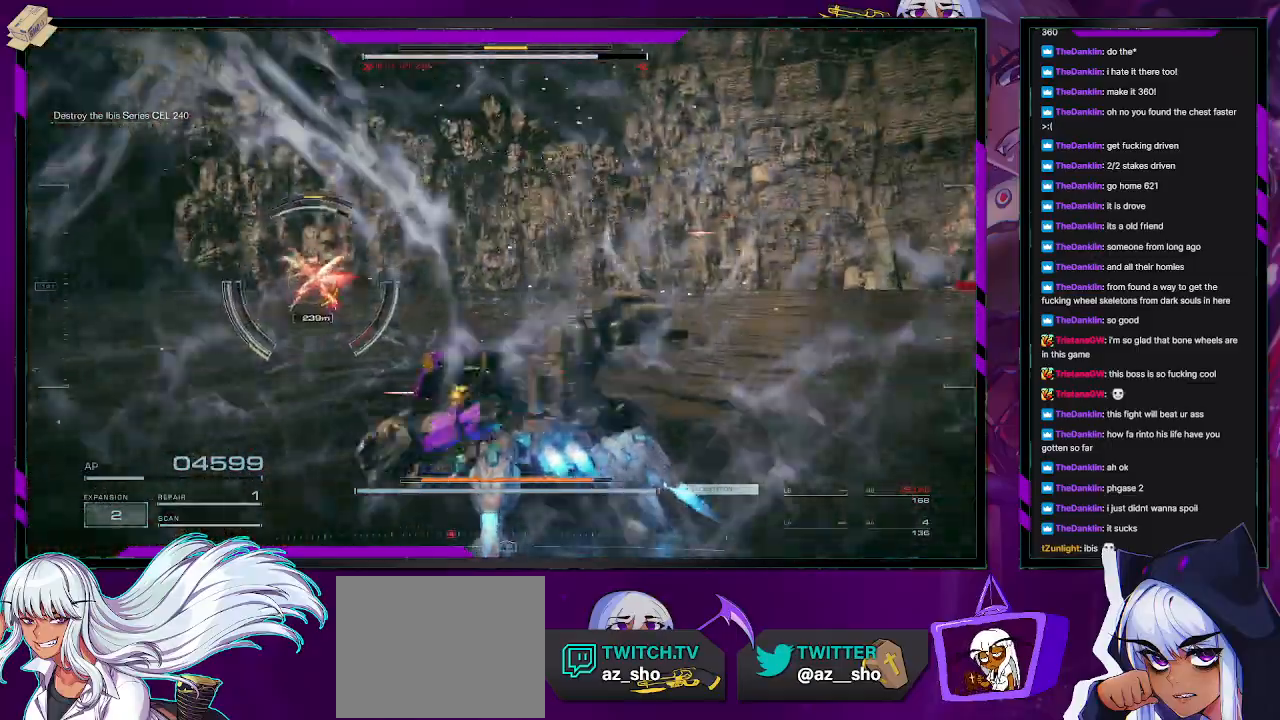
{"buttons": [], "left_stick": "up-left", "right_stick": "center", "events": [[17, "right_stick", "center"], [100, "L2", "up"], [100, "right_stick", "left"], [167, "L2", "down"], [267, "L2", "up"], [283, "right_stick", "center"]]}
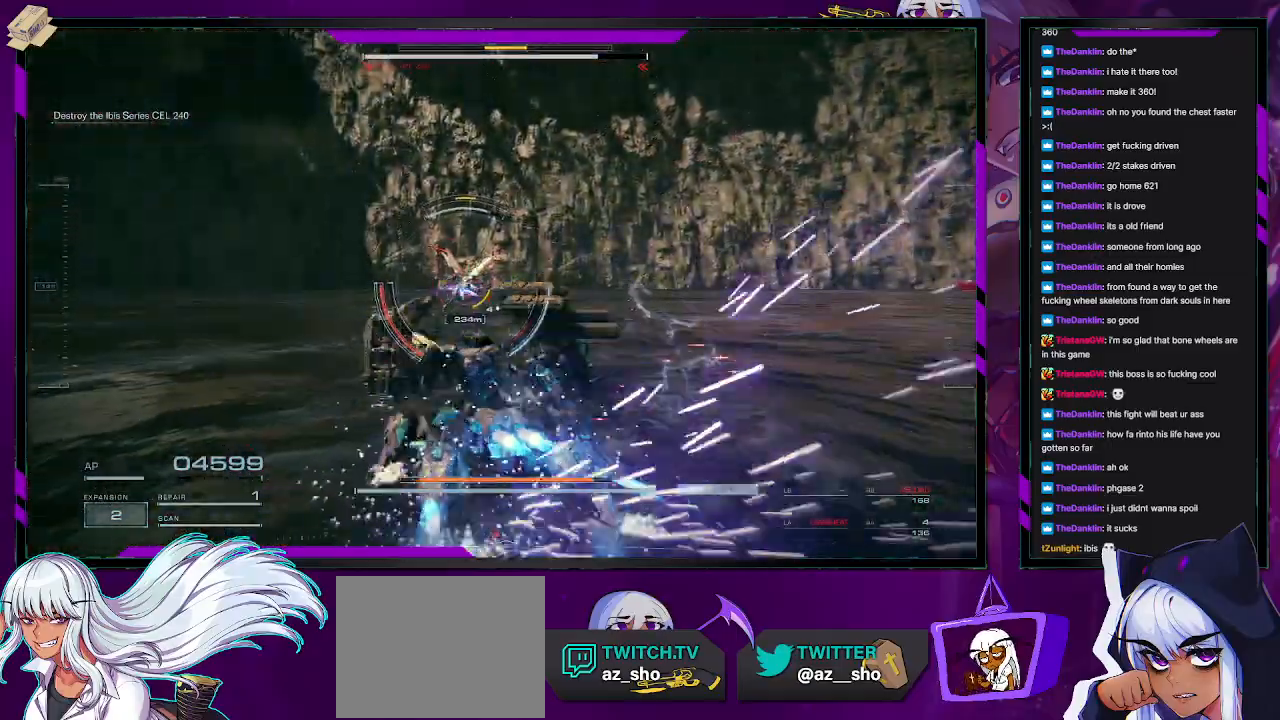
{"buttons": [], "left_stick": "up-left", "right_stick": "center", "events": []}
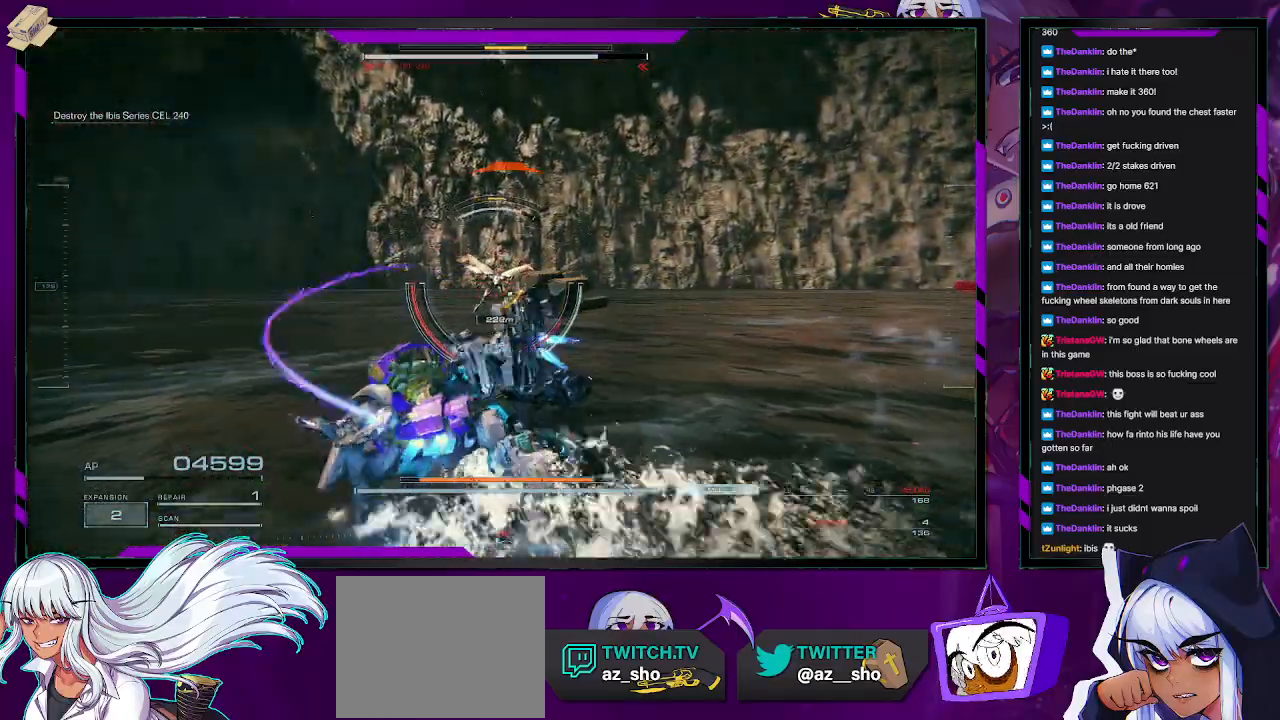
{"buttons": [], "left_stick": "up-left", "right_stick": "center", "events": [[250, "X", "down"], [350, "X", "up"]]}
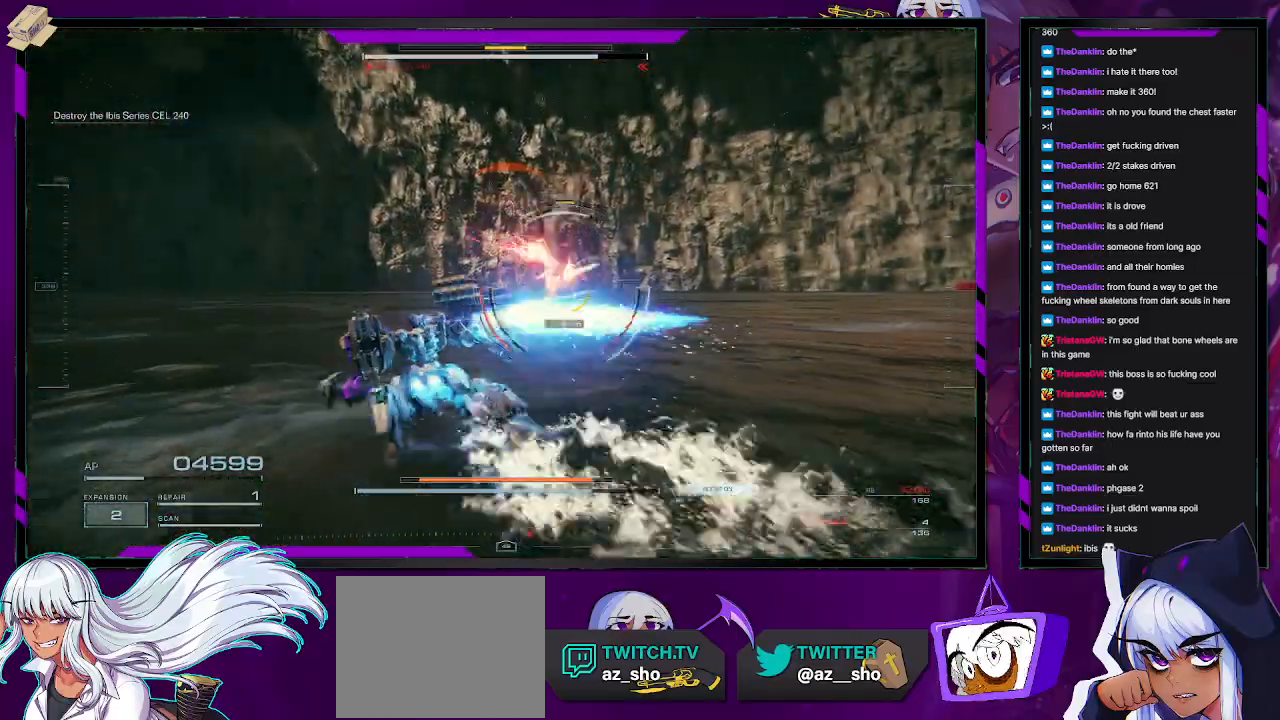
{"buttons": ["L2"], "left_stick": "up", "right_stick": "center", "events": [[100, "L2", "down"], [233, "right_stick", "right"], [367, "left_stick", "up"], [500, "right_stick", "center"]]}
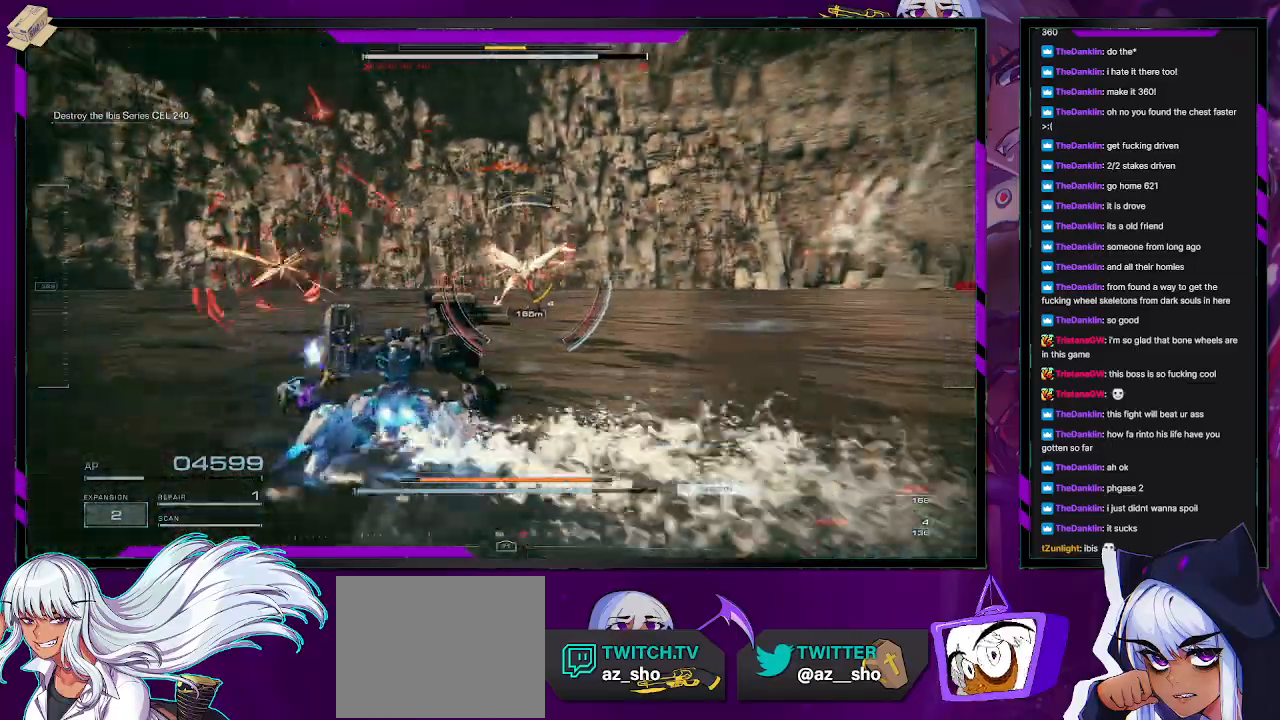
{"buttons": ["L2"], "left_stick": "up", "right_stick": "center", "events": []}
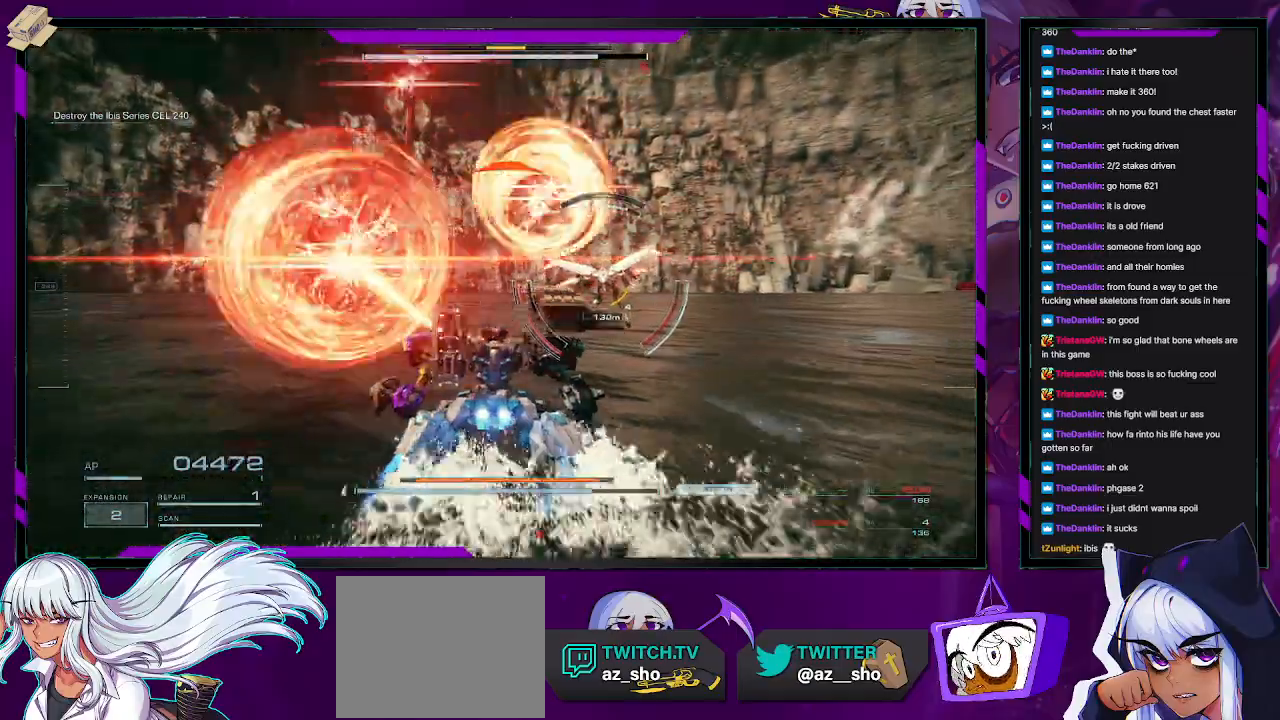
{"buttons": [], "left_stick": "up-right", "right_stick": "center", "events": [[50, "left_stick", "up-right"], [83, "L2", "up"], [250, "R2", "down"], [333, "R2", "up"]]}